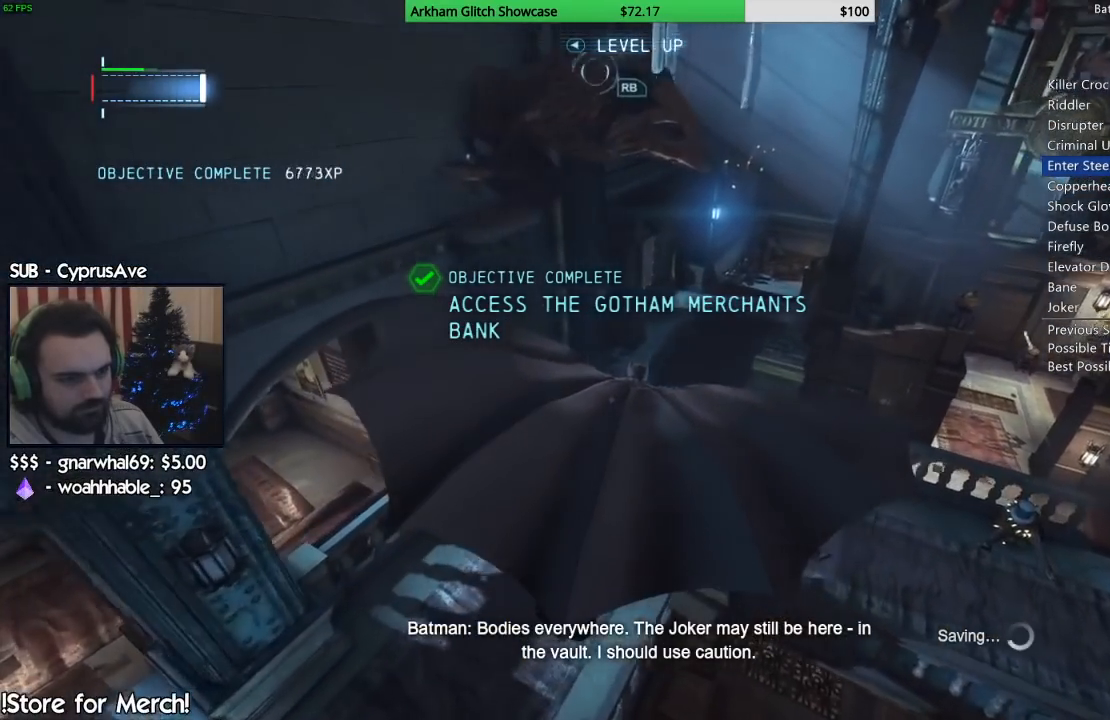
Gameplay with a controller (PlayStation layout); each line is a JSON object with the inputs held at the frame after it. "events" lists button and stick changes between this image and that frame as [ms after this image, input, new state], when the widget could be followed in between. Not read: L1 R1.
{"buttons": ["CROSS"], "left_stick": "center", "right_stick": "center", "events": [[317, "left_stick", "right"], [500, "left_stick", "center"]]}
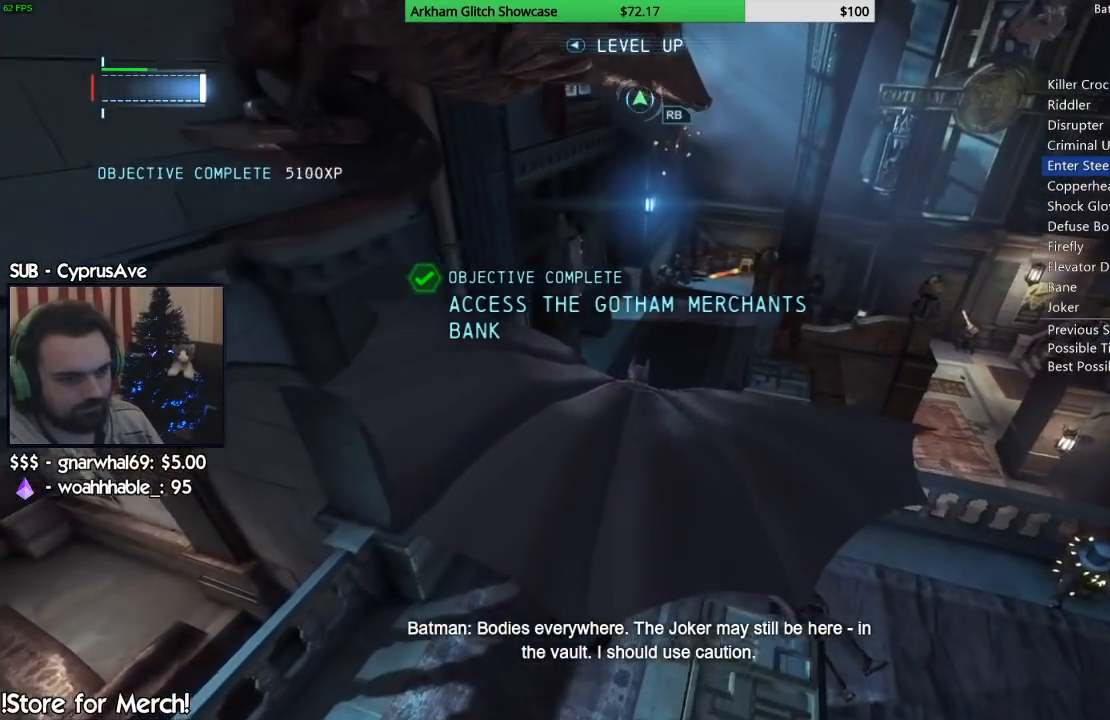
{"buttons": ["CROSS"], "left_stick": "center", "right_stick": "center", "events": []}
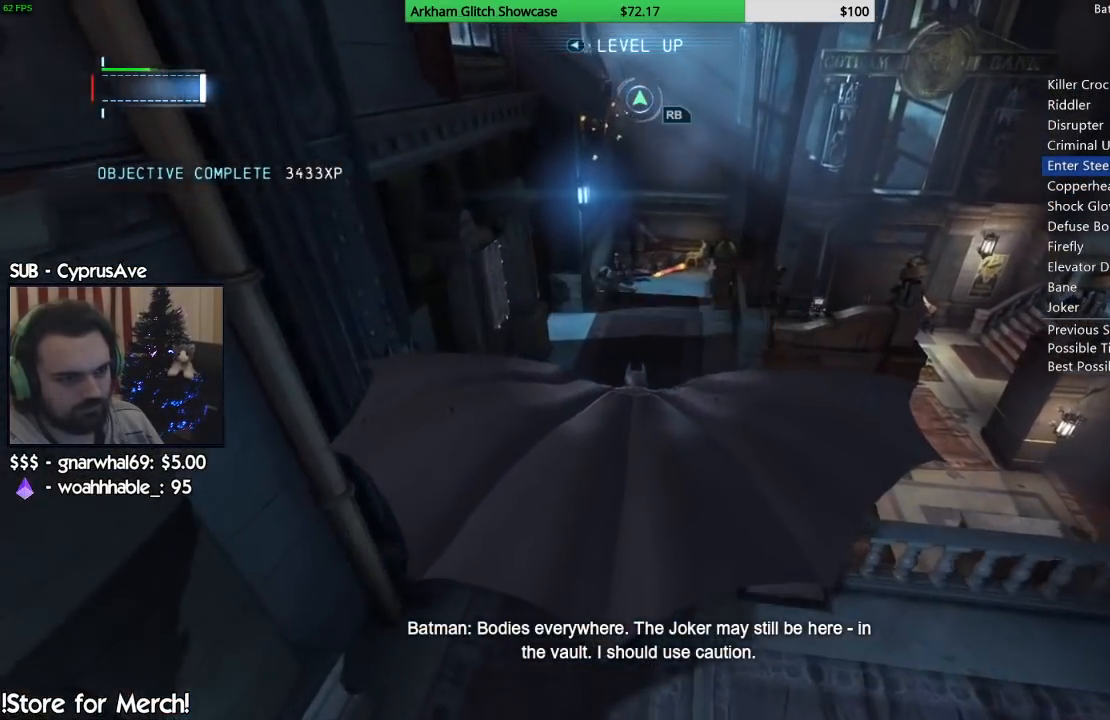
{"buttons": ["CROSS"], "left_stick": "center", "right_stick": "center", "events": [[267, "left_stick", "right"], [433, "left_stick", "center"]]}
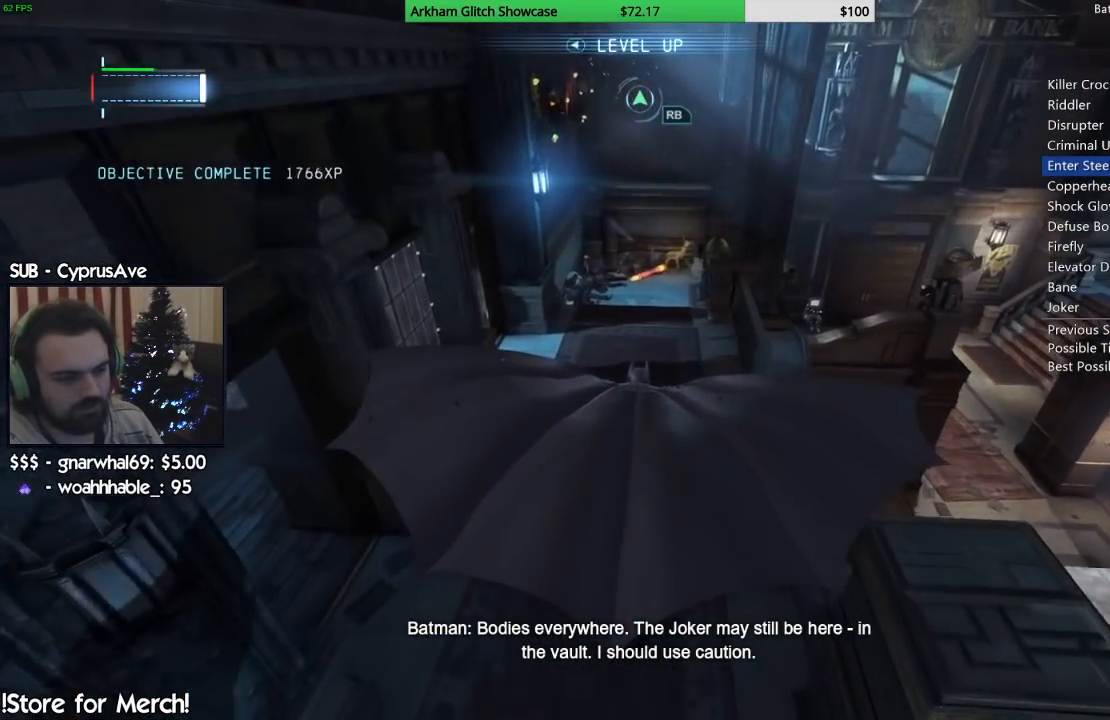
{"buttons": [], "left_stick": "center", "right_stick": "center", "events": [[367, "CROSS", "up"]]}
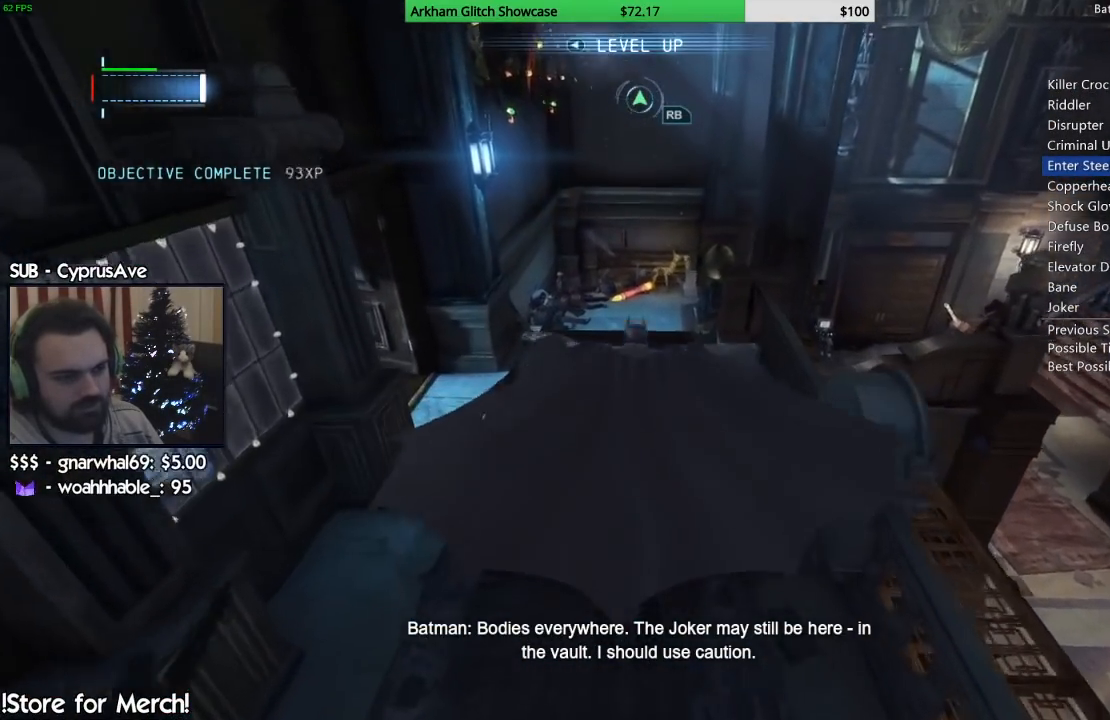
{"buttons": [], "left_stick": "up", "right_stick": "up", "events": [[67, "right_stick", "up"], [300, "left_stick", "up"]]}
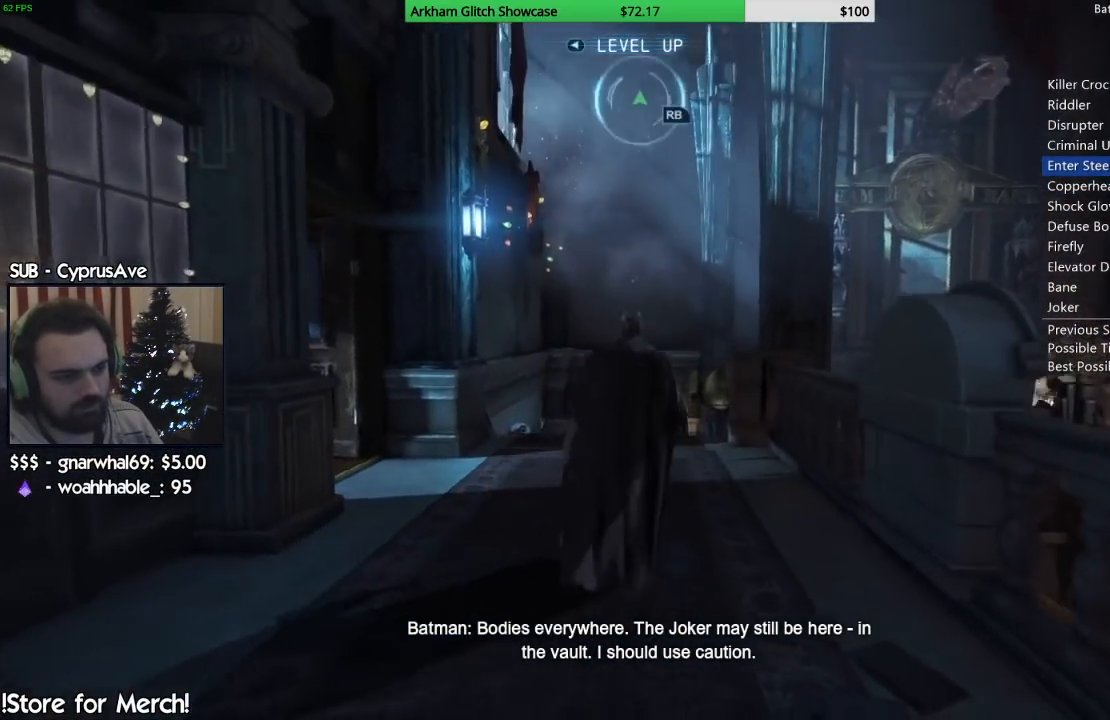
{"buttons": [], "left_stick": "center", "right_stick": "center", "events": [[183, "right_stick", "center"], [200, "L2", "down"], [267, "TRIANGLE", "down"], [400, "L2", "up"], [417, "TRIANGLE", "up"], [450, "left_stick", "center"]]}
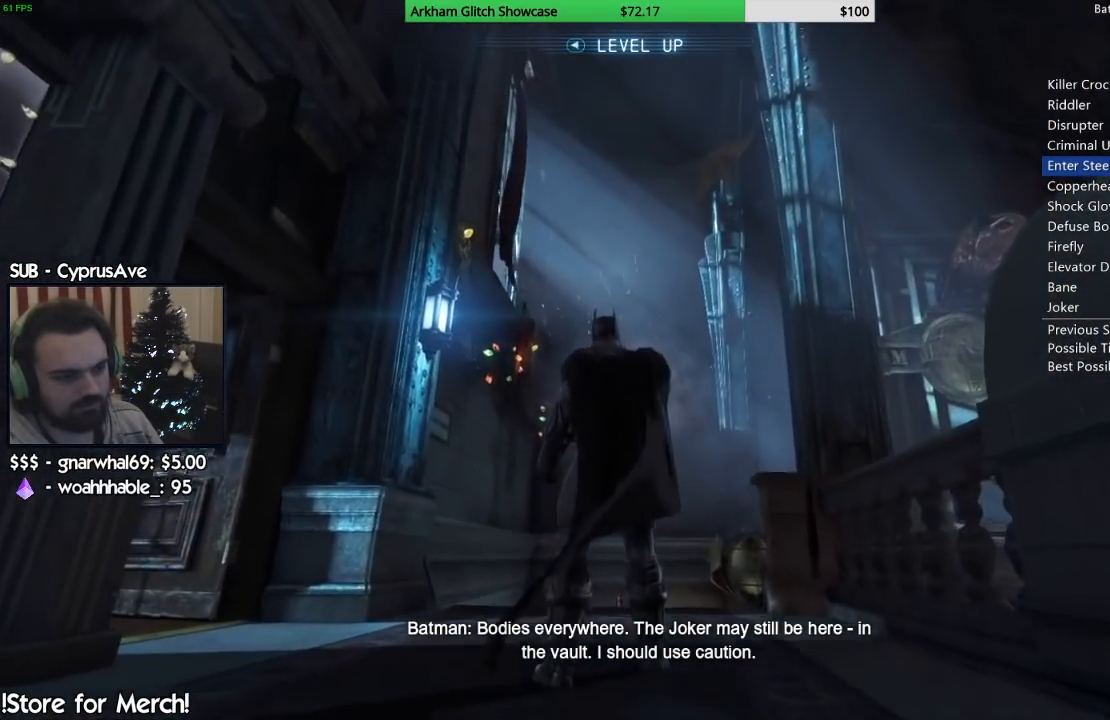
{"buttons": [], "left_stick": "center", "right_stick": "center", "events": [[33, "right_stick", "down"], [233, "right_stick", "center"], [383, "CROSS", "down"], [467, "CROSS", "up"]]}
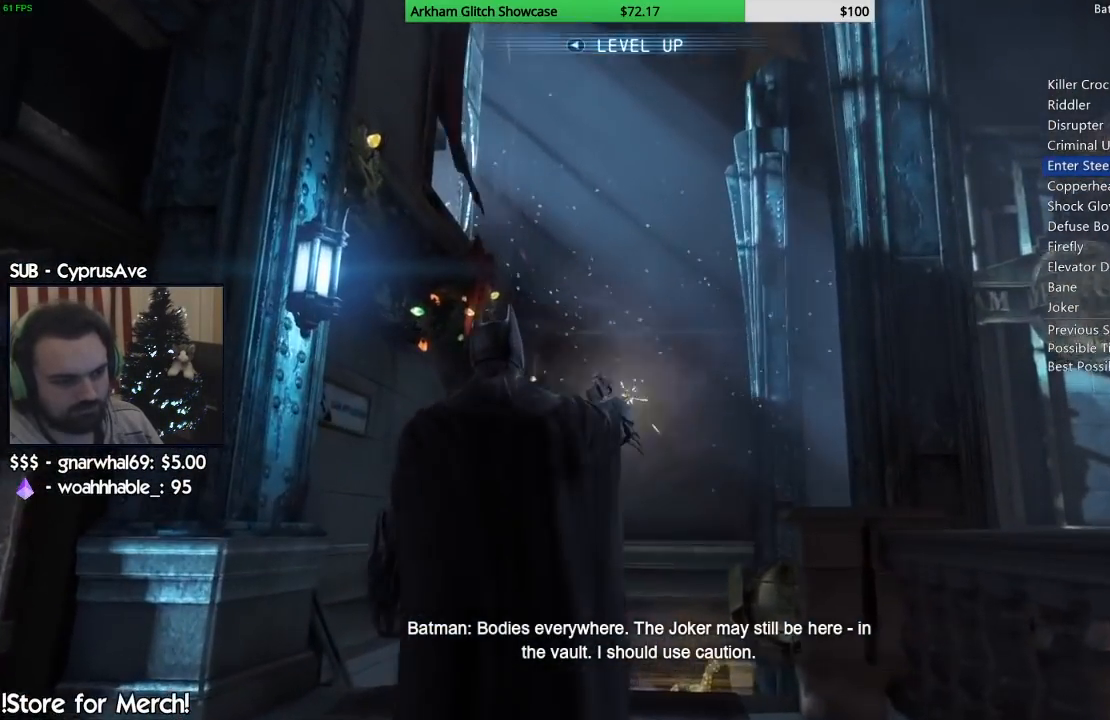
{"buttons": ["CROSS"], "left_stick": "center", "right_stick": "center", "events": [[50, "CROSS", "down"], [117, "CROSS", "up"], [200, "CROSS", "down"], [267, "CROSS", "up"], [333, "CROSS", "down"], [417, "CROSS", "up"], [483, "CROSS", "down"]]}
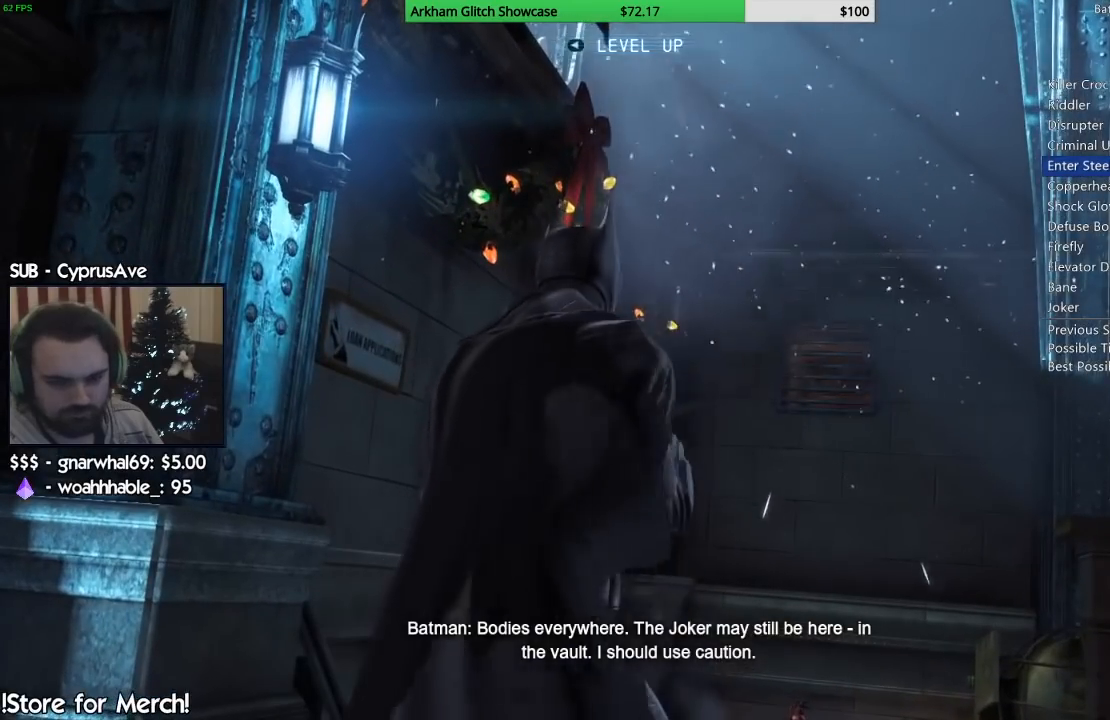
{"buttons": [], "left_stick": "center", "right_stick": "center", "events": [[50, "CROSS", "up"], [117, "CROSS", "down"], [200, "CROSS", "up"], [250, "CROSS", "down"], [333, "CROSS", "up"], [417, "CROSS", "down"], [467, "CROSS", "up"]]}
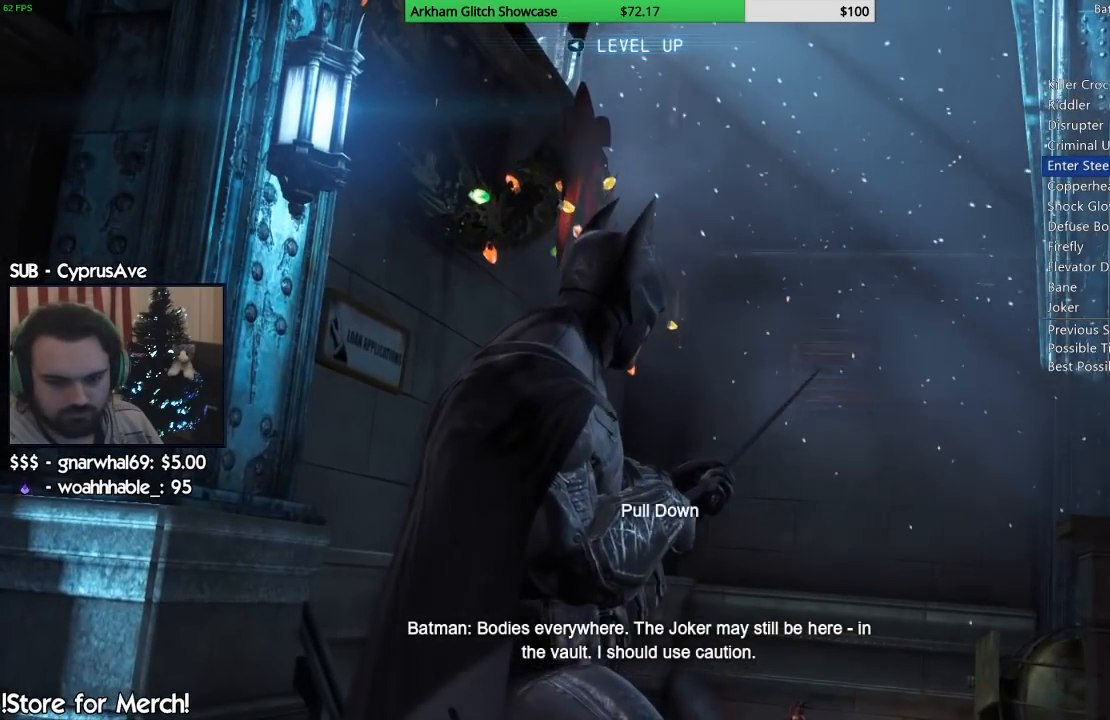
{"buttons": ["CROSS"], "left_stick": "center", "right_stick": "center", "events": [[50, "CROSS", "down"], [117, "CROSS", "up"], [183, "CROSS", "down"], [250, "CROSS", "up"], [333, "CROSS", "down"], [383, "CROSS", "up"], [467, "CROSS", "down"]]}
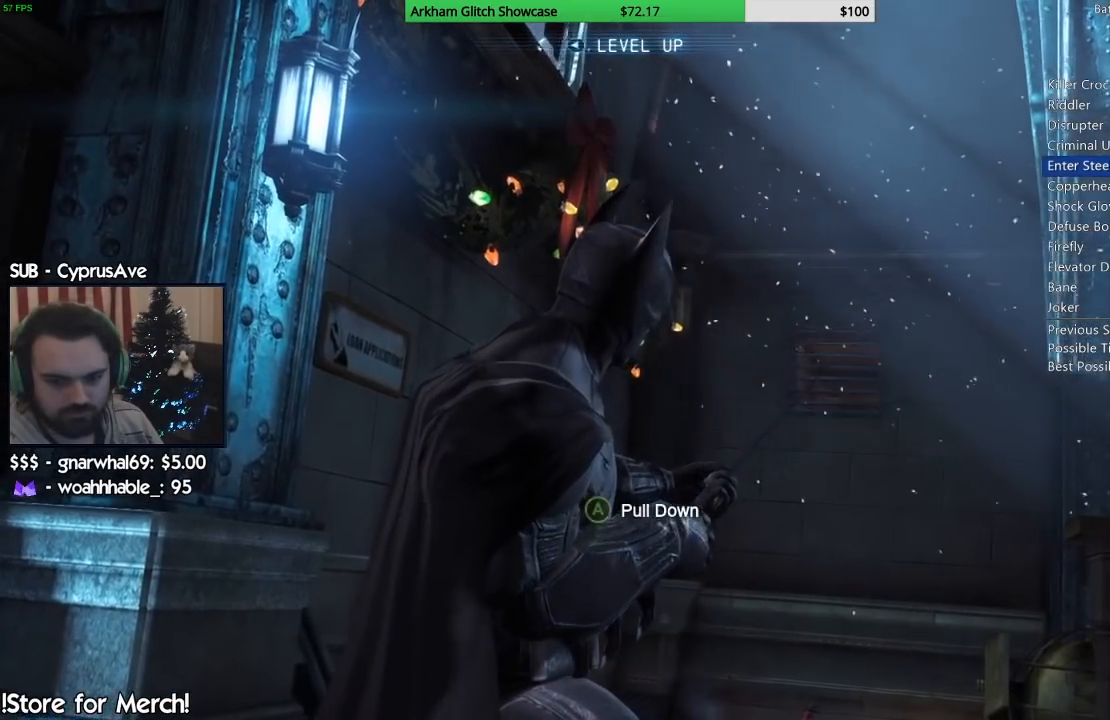
{"buttons": [], "left_stick": "center", "right_stick": "center", "events": [[33, "CROSS", "up"], [100, "CROSS", "down"], [200, "CROSS", "up"], [267, "CROSS", "down"], [350, "CROSS", "up"], [433, "CROSS", "down"], [483, "CROSS", "up"]]}
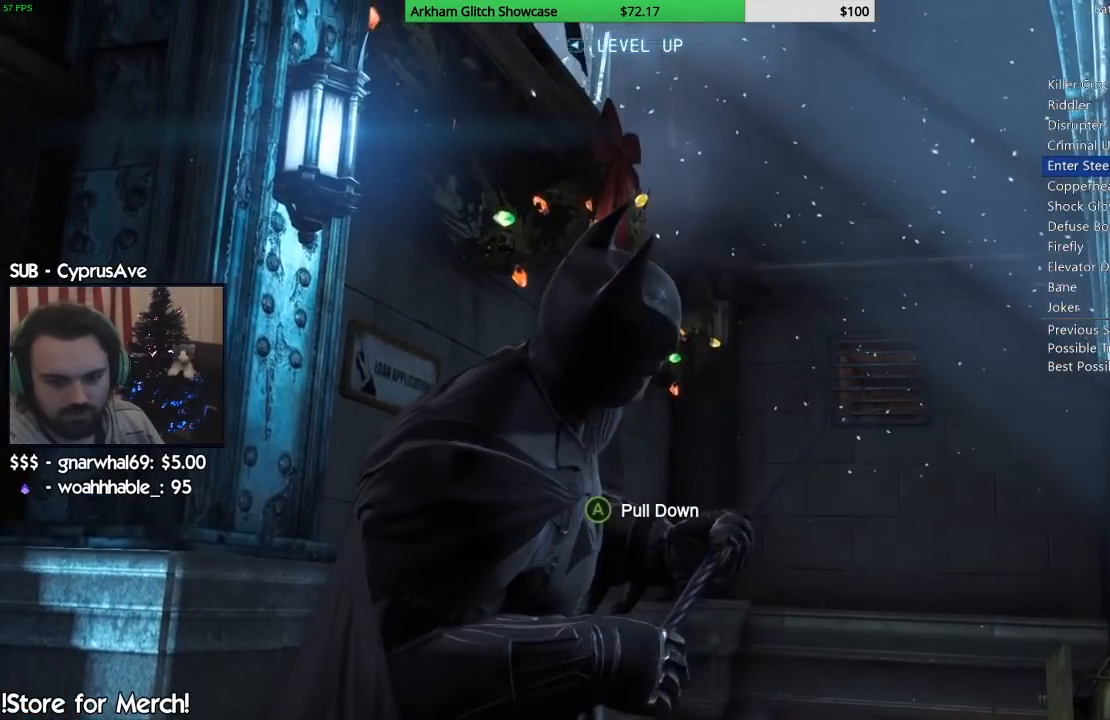
{"buttons": [], "left_stick": "center", "right_stick": "center", "events": [[83, "CROSS", "down"], [133, "CROSS", "up"], [217, "CROSS", "down"], [300, "CROSS", "up"], [367, "CROSS", "down"], [450, "CROSS", "up"]]}
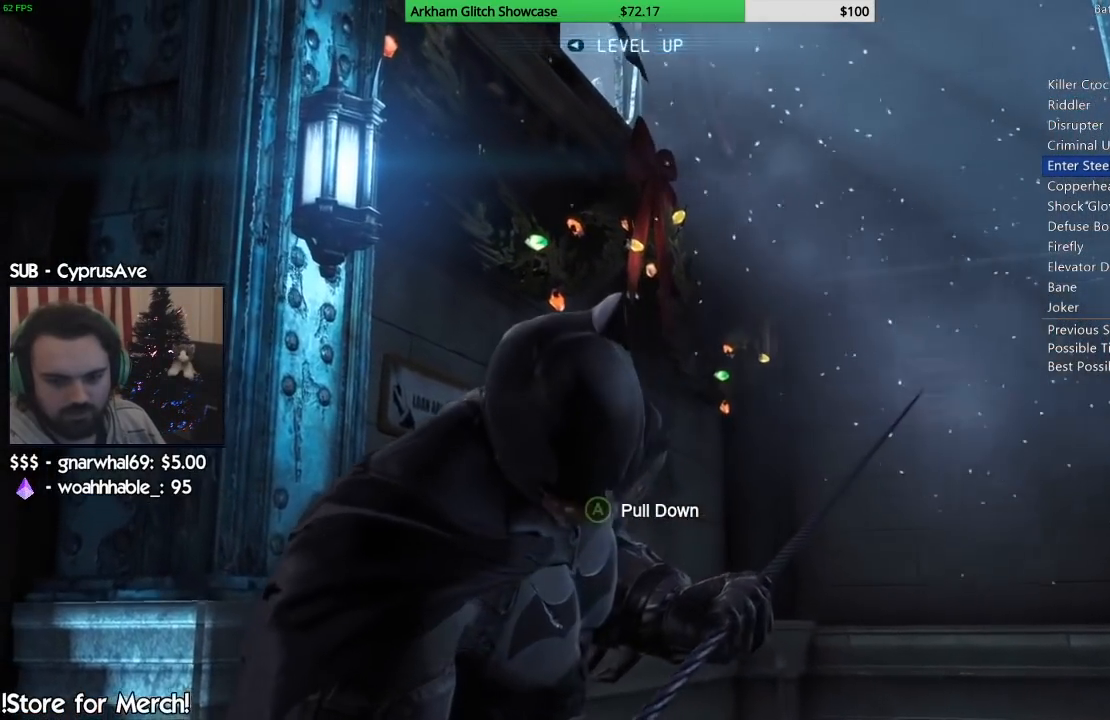
{"buttons": ["CROSS"], "left_stick": "center", "right_stick": "center", "events": [[17, "CROSS", "down"], [100, "CROSS", "up"], [167, "CROSS", "down"], [250, "CROSS", "up"], [317, "CROSS", "down"], [400, "CROSS", "up"], [467, "CROSS", "down"]]}
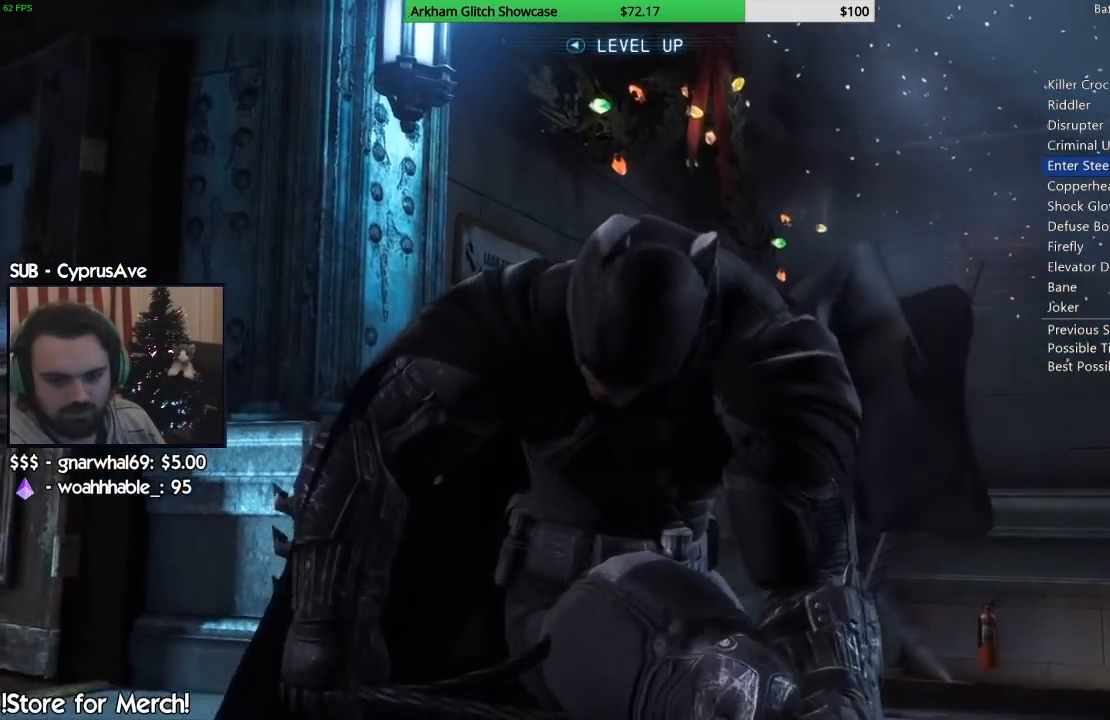
{"buttons": [], "left_stick": "center", "right_stick": "right", "events": [[50, "CROSS", "up"], [117, "CROSS", "down"], [200, "CROSS", "up"], [467, "right_stick", "right"]]}
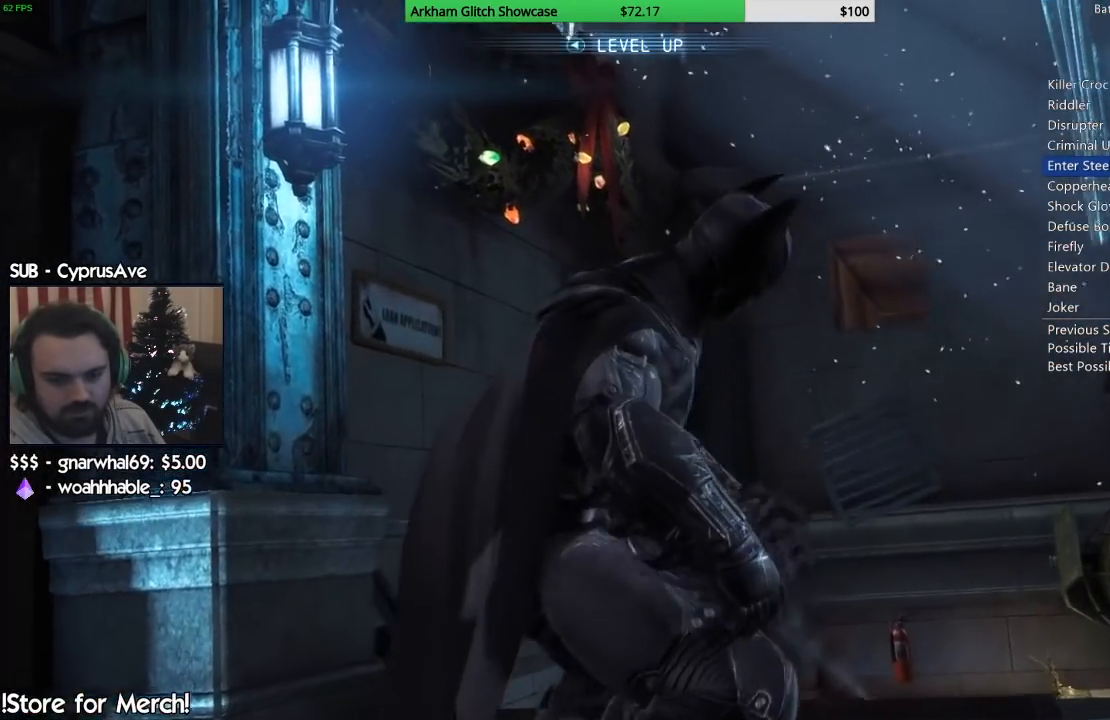
{"buttons": [], "left_stick": "up-right", "right_stick": "center", "events": [[167, "left_stick", "up-right"], [433, "right_stick", "center"]]}
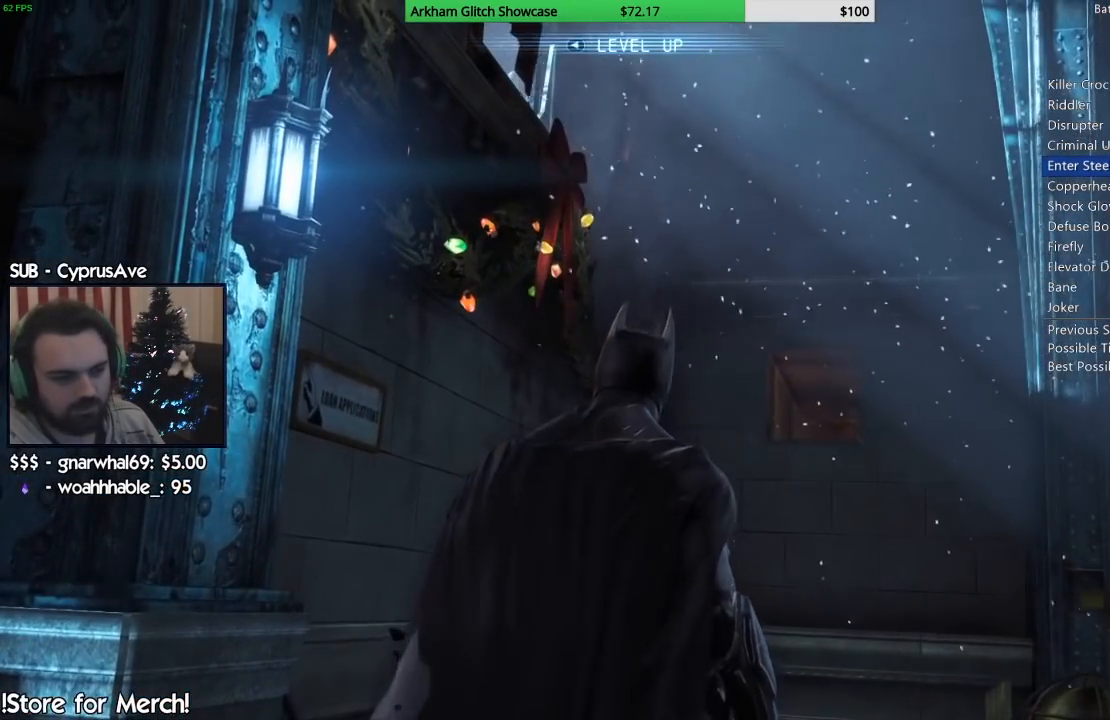
{"buttons": ["CROSS"], "left_stick": "up-right", "right_stick": "center", "events": [[50, "right_stick", "down-right"], [350, "right_stick", "center"], [417, "CROSS", "down"]]}
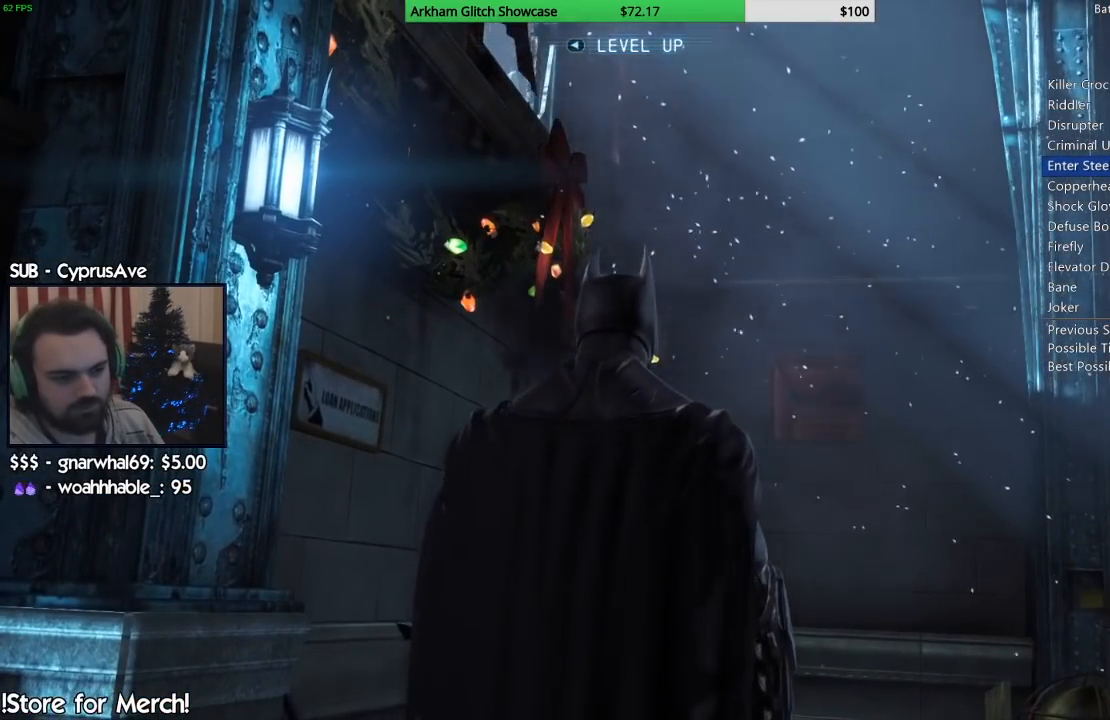
{"buttons": ["CROSS"], "left_stick": "up-right", "right_stick": "center", "events": []}
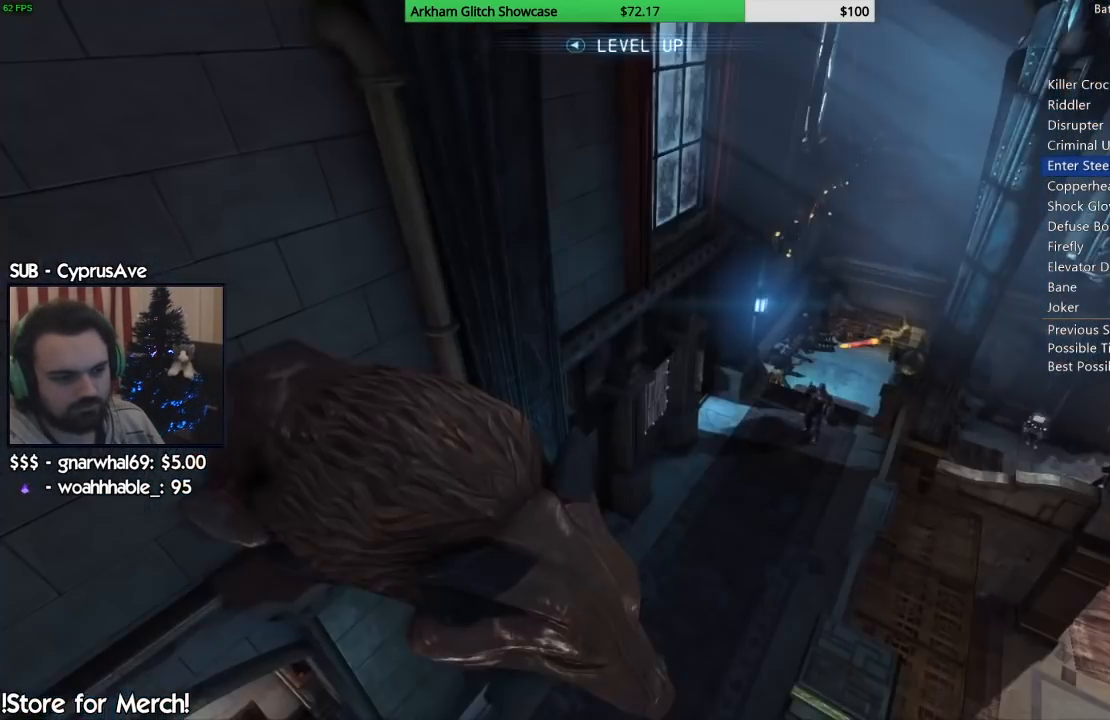
{"buttons": [], "left_stick": "center", "right_stick": "center", "events": [[267, "CROSS", "up"], [467, "left_stick", "center"]]}
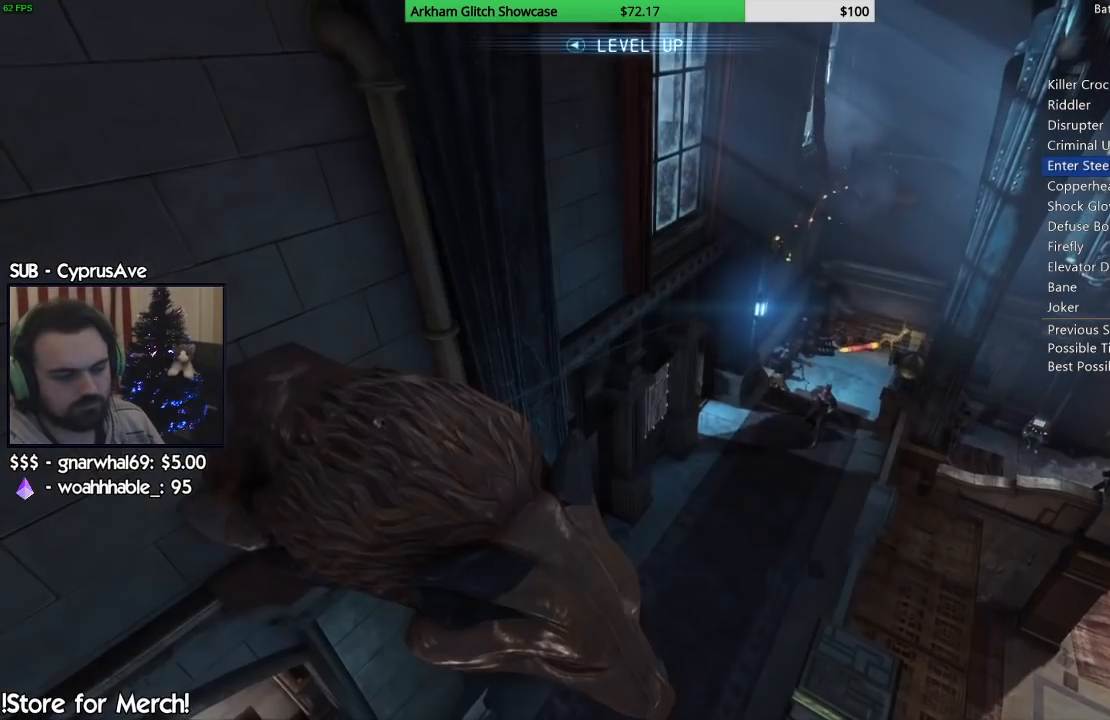
{"buttons": [], "left_stick": "center", "right_stick": "center", "events": [[217, "CIRCLE", "down"], [317, "CIRCLE", "up"], [383, "CIRCLE", "down"], [450, "CIRCLE", "up"]]}
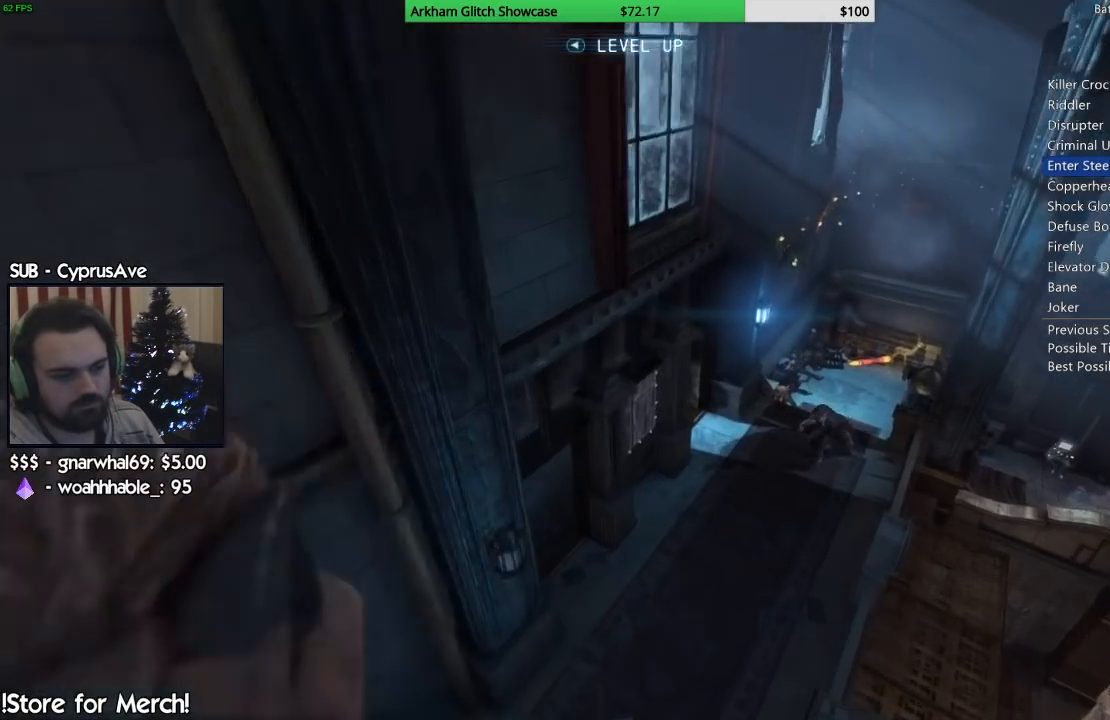
{"buttons": ["R2"], "left_stick": "right", "right_stick": "right", "events": [[50, "CIRCLE", "down"], [133, "CIRCLE", "up"], [367, "R2", "down"], [367, "right_stick", "right"], [433, "left_stick", "right"]]}
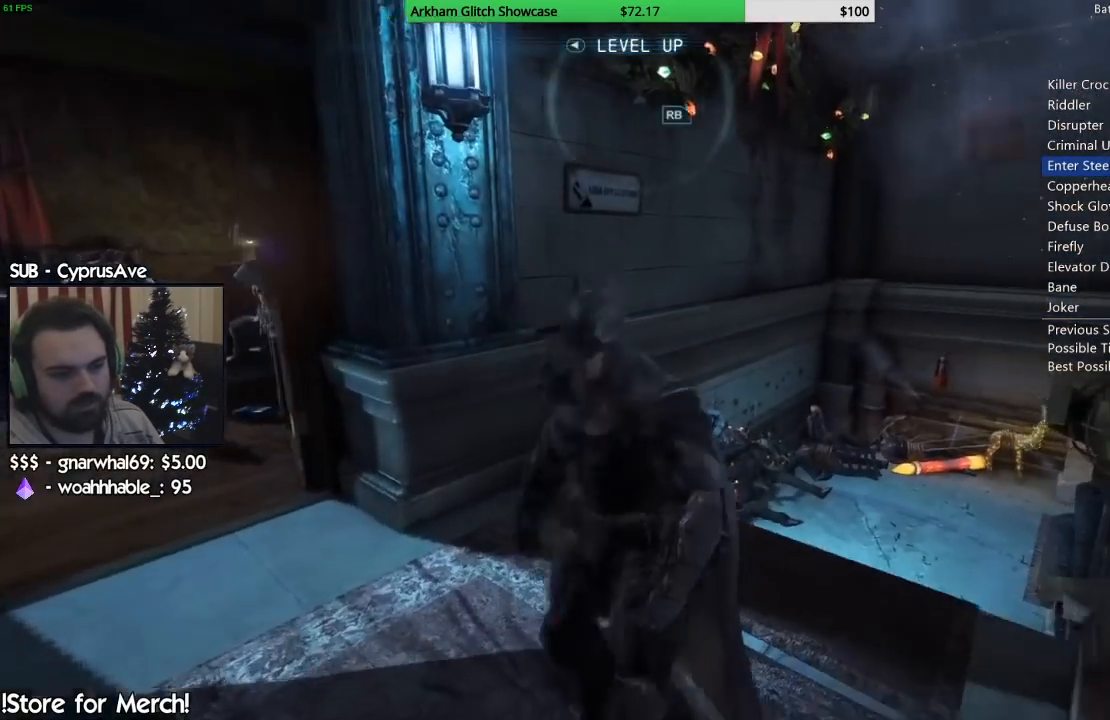
{"buttons": [], "left_stick": "center", "right_stick": "center", "events": [[50, "left_stick", "up-right"], [117, "right_stick", "up-right"], [167, "left_stick", "up"], [233, "right_stick", "up"], [383, "R2", "up"], [383, "right_stick", "center"], [483, "left_stick", "center"]]}
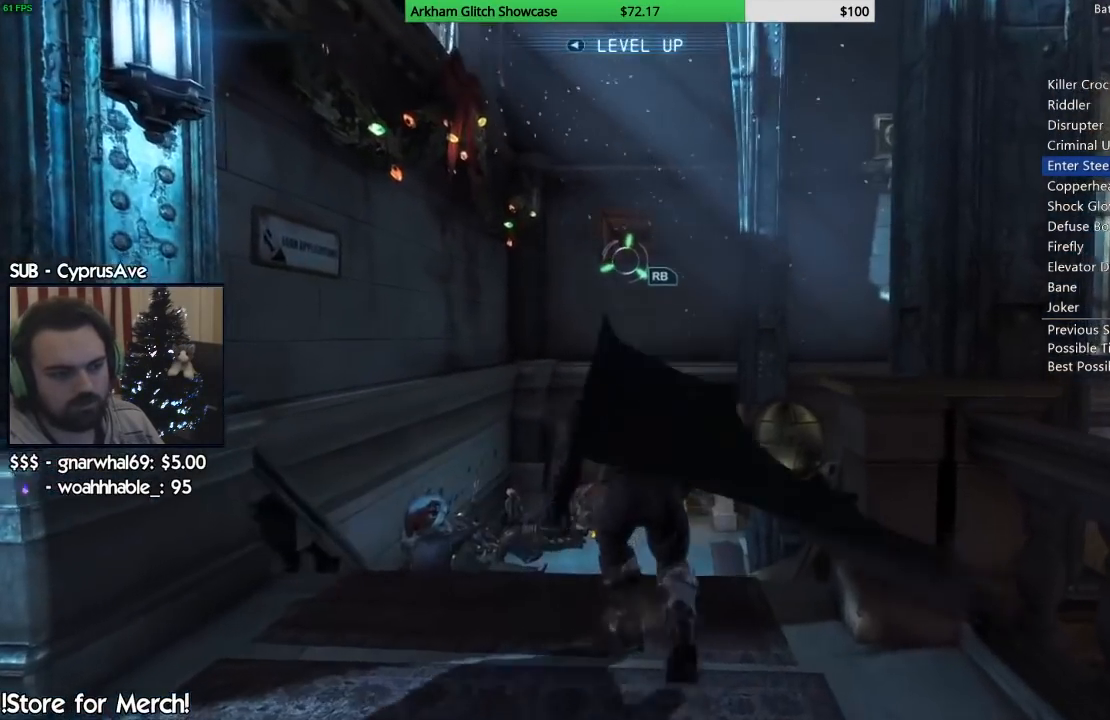
{"buttons": [], "left_stick": "center", "right_stick": "center"}
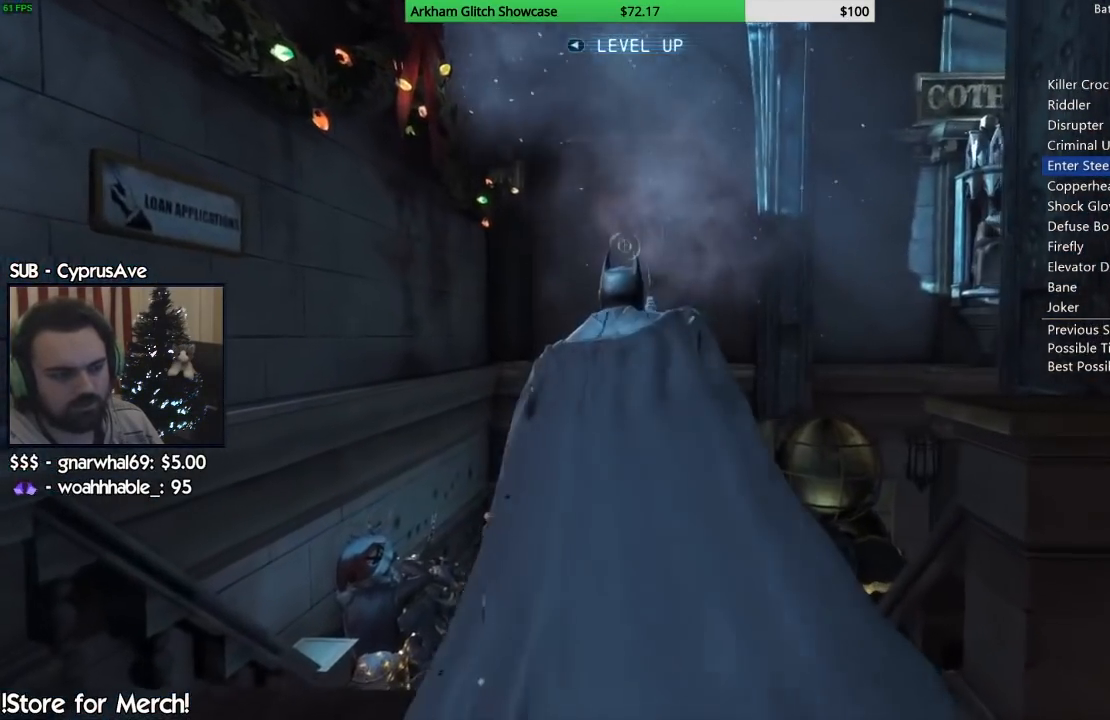
{"buttons": [], "left_stick": "center", "right_stick": "center", "events": []}
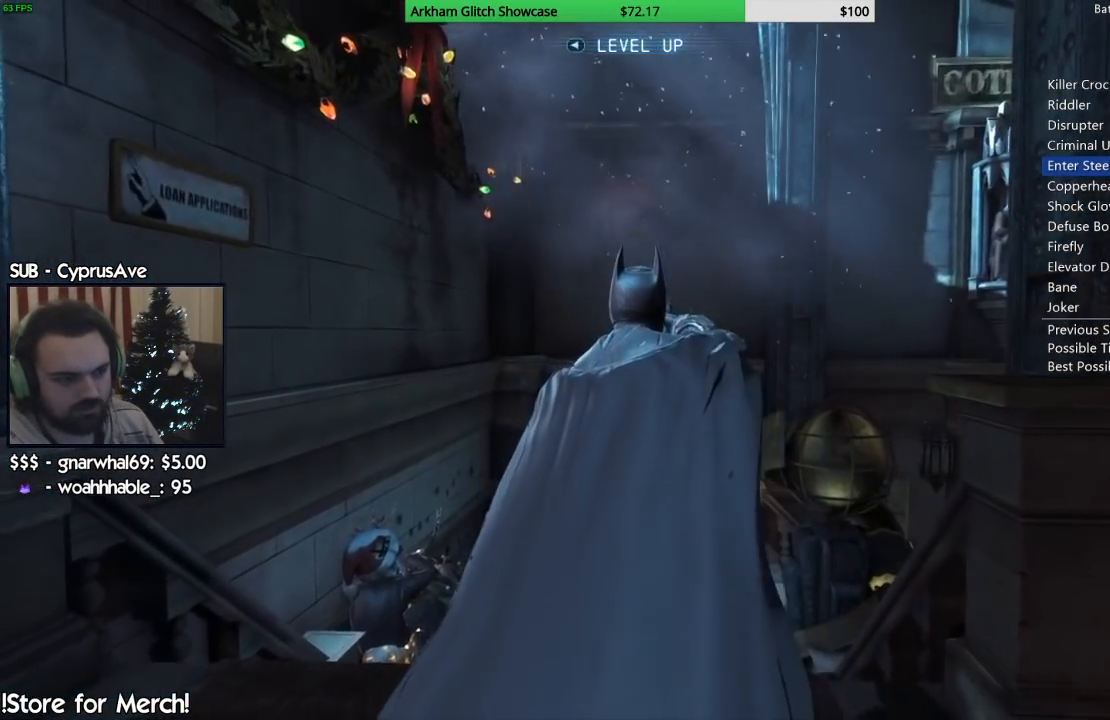
{"buttons": ["CROSS"], "left_stick": "up", "right_stick": "center", "events": [[167, "left_stick", "up"], [283, "CROSS", "down"]]}
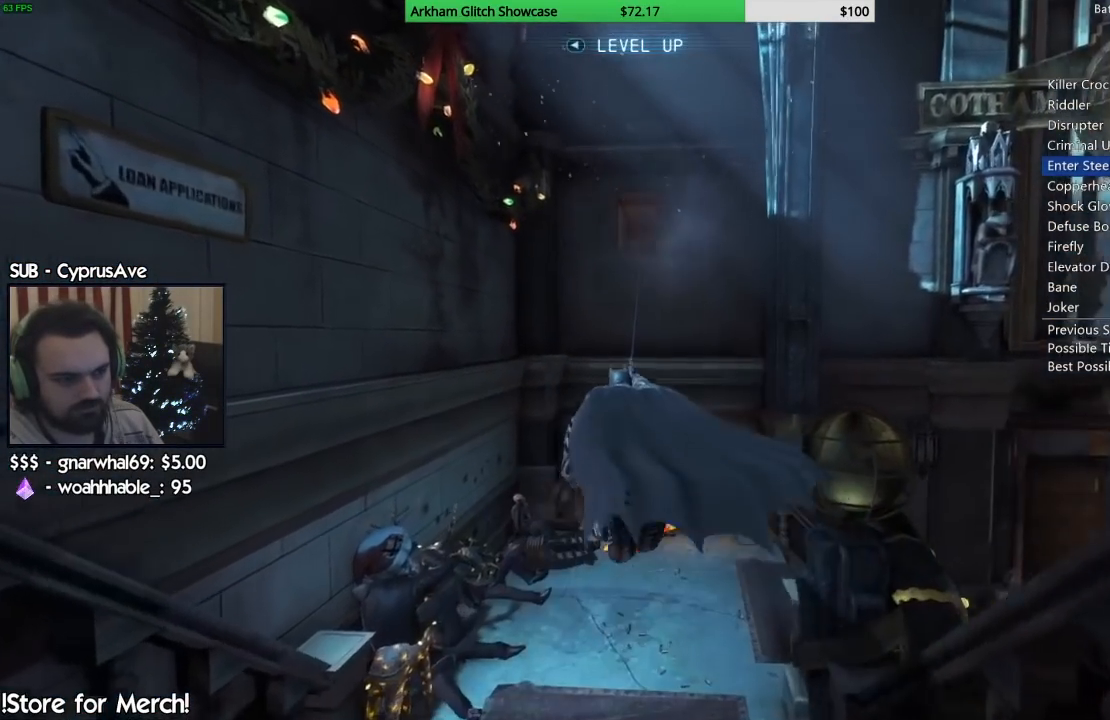
{"buttons": ["CROSS"], "left_stick": "up", "right_stick": "center", "events": []}
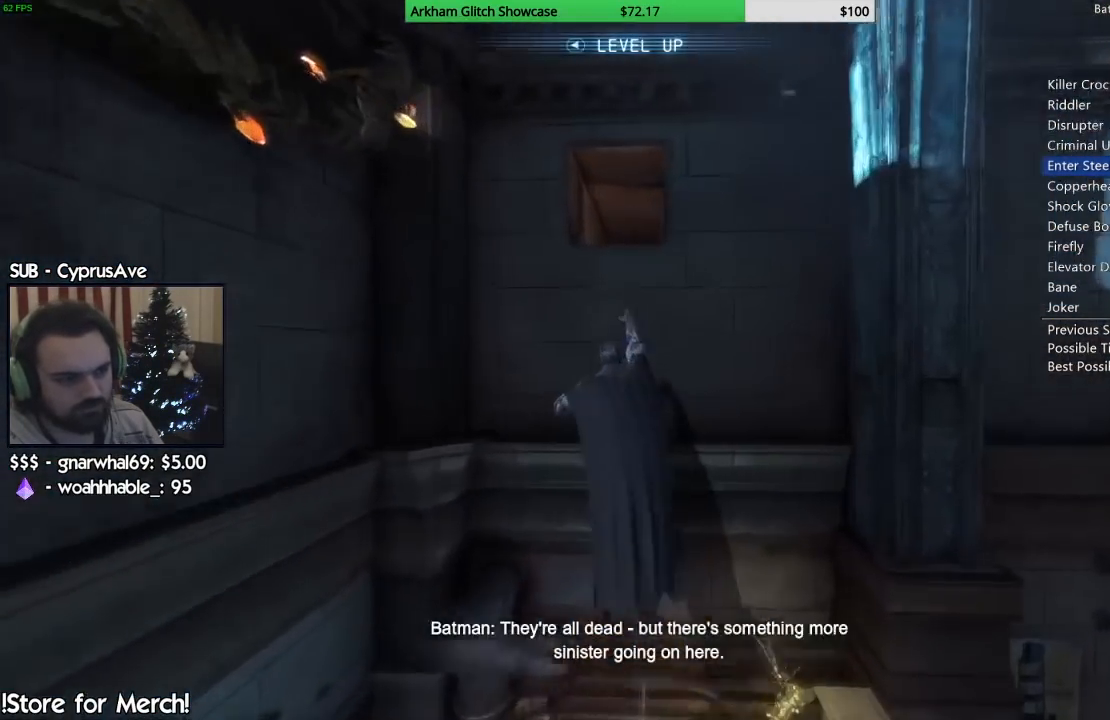
{"buttons": ["CROSS"], "left_stick": "up", "right_stick": "center", "events": []}
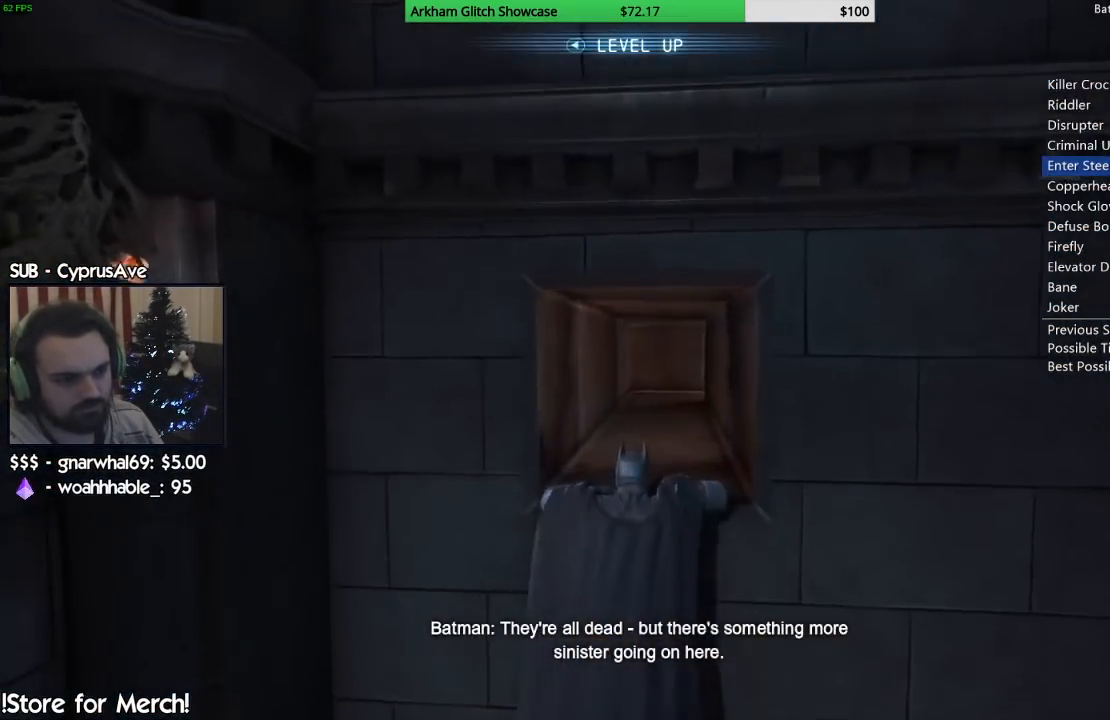
{"buttons": [], "left_stick": "up", "right_stick": "center", "events": [[267, "CROSS", "up"]]}
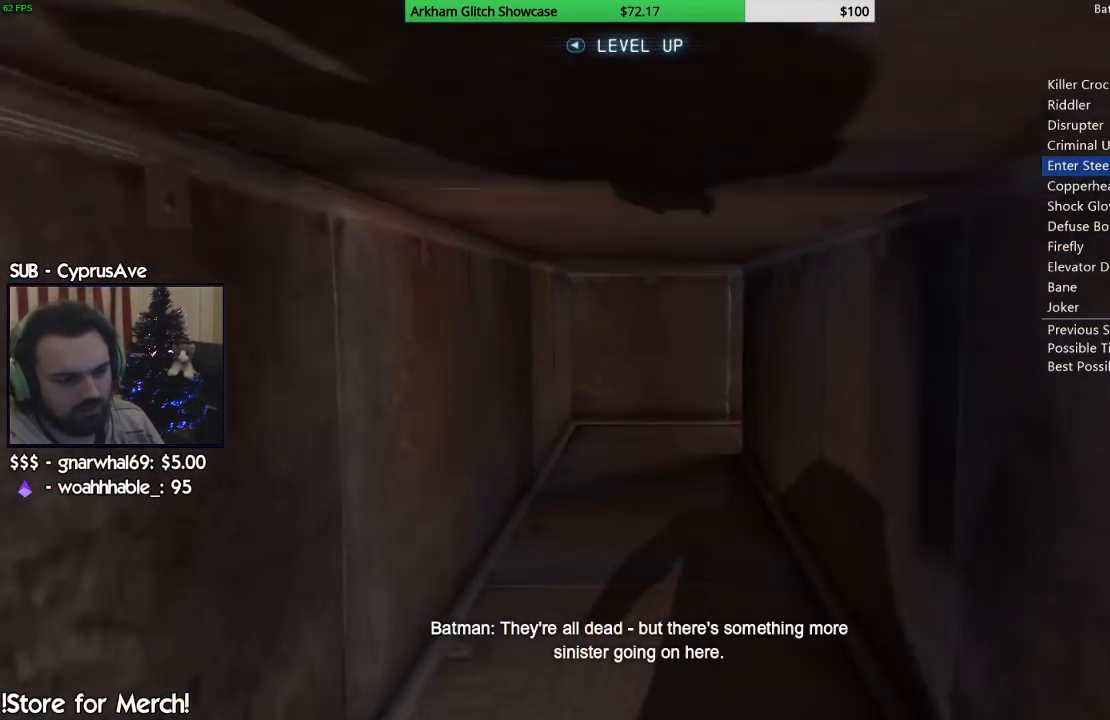
{"buttons": [], "left_stick": "up", "right_stick": "down-right", "events": [[400, "right_stick", "down-right"]]}
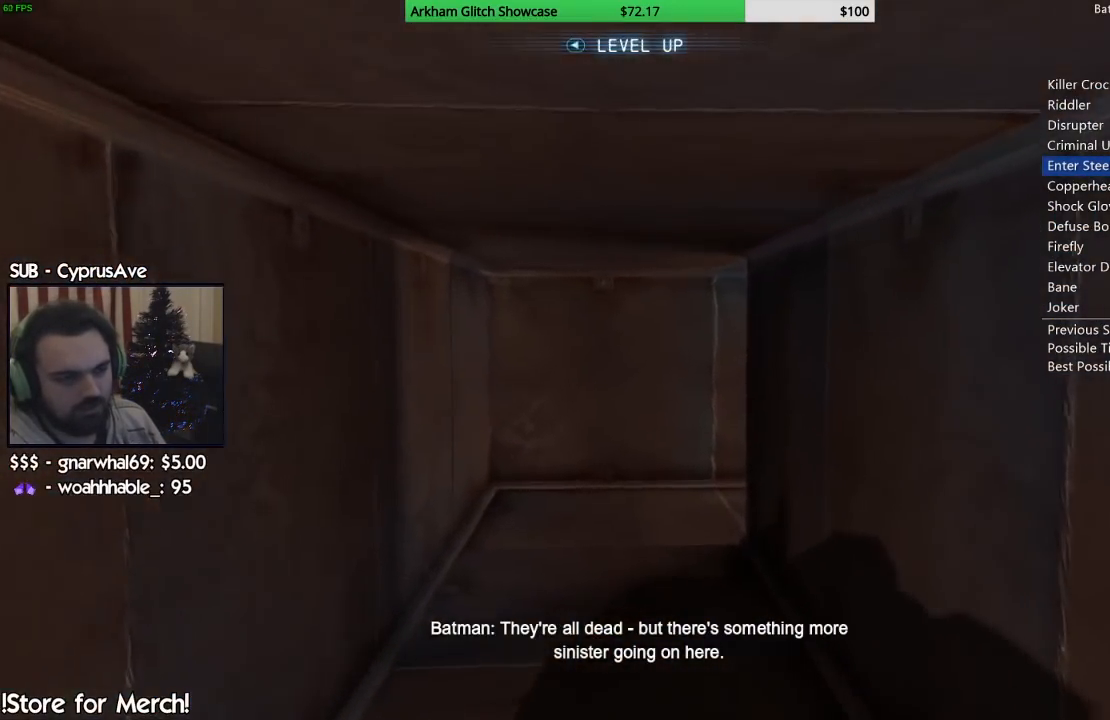
{"buttons": [], "left_stick": "center", "right_stick": "center", "events": [[100, "left_stick", "center"], [333, "SELECT", "down"], [367, "right_stick", "center"], [483, "SELECT", "up"]]}